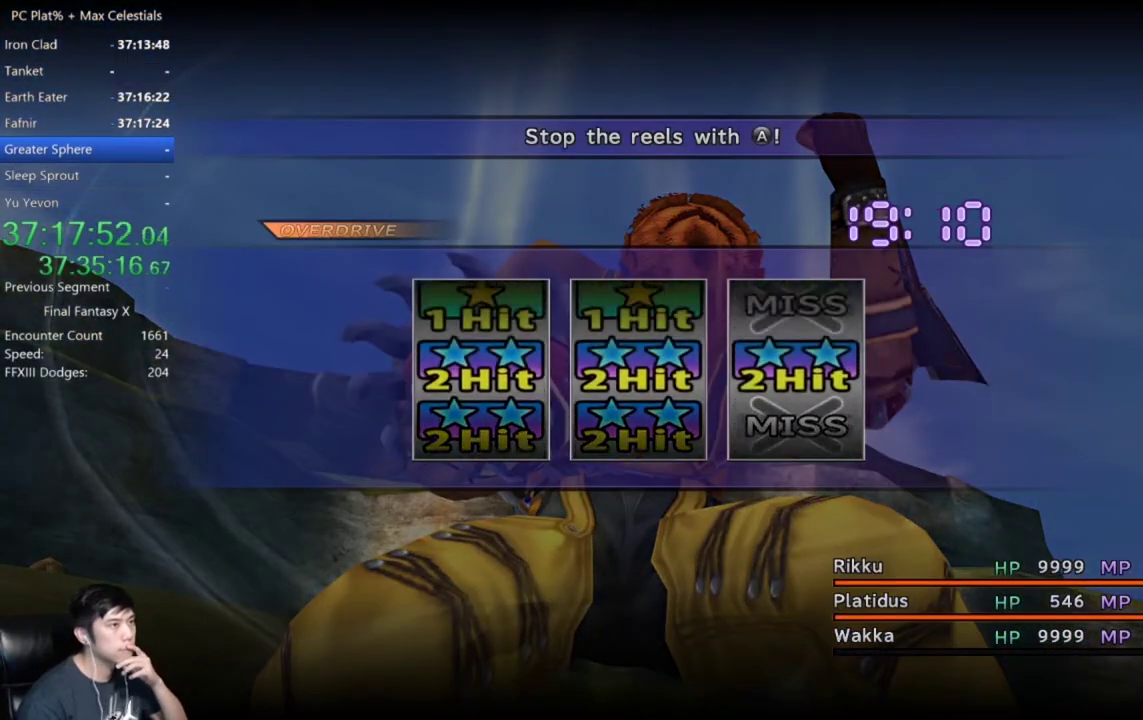
Gameplay with a controller (Xbox layout); each line is a JSON object with the inputs held at the frame after it. "events" lists button and stick changes between this image and that frame as [ms after this image, input, new state], when the widget could be followed in between. This document gives stick clicks only as held states, not as events. Not read: START.
{"buttons": ["A"], "left_stick": "center", "right_stick": "center", "events": [[500, "A", "down"]]}
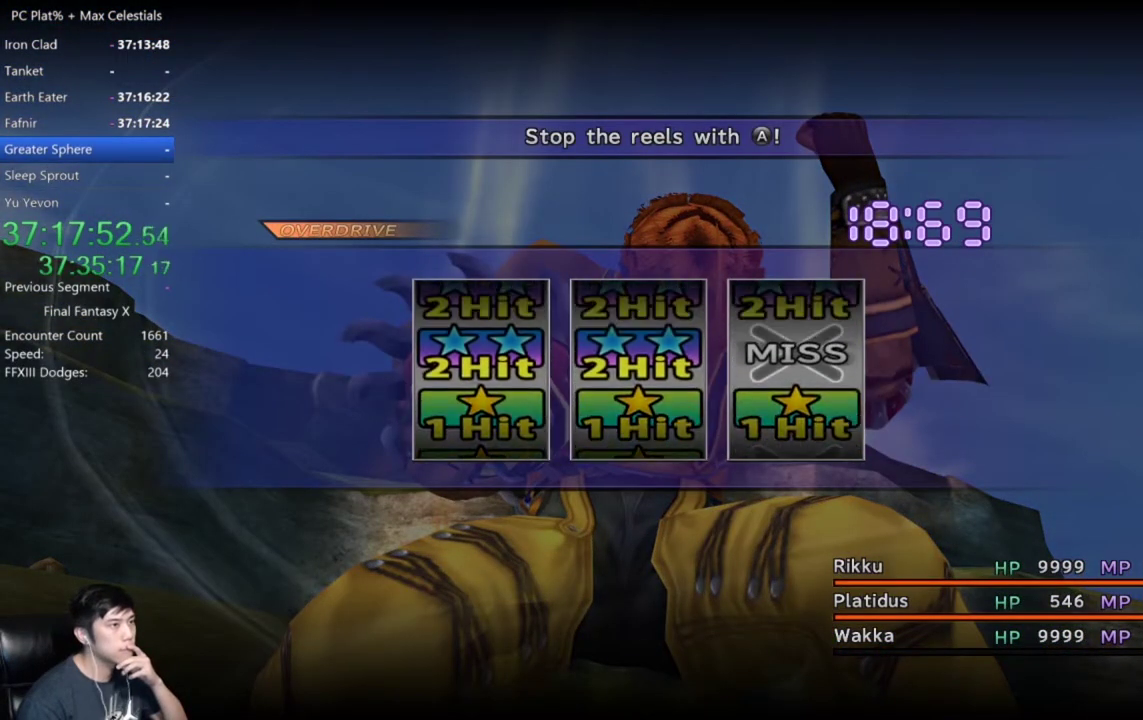
{"buttons": [], "left_stick": "center", "right_stick": "center", "events": [[101, "A", "up"]]}
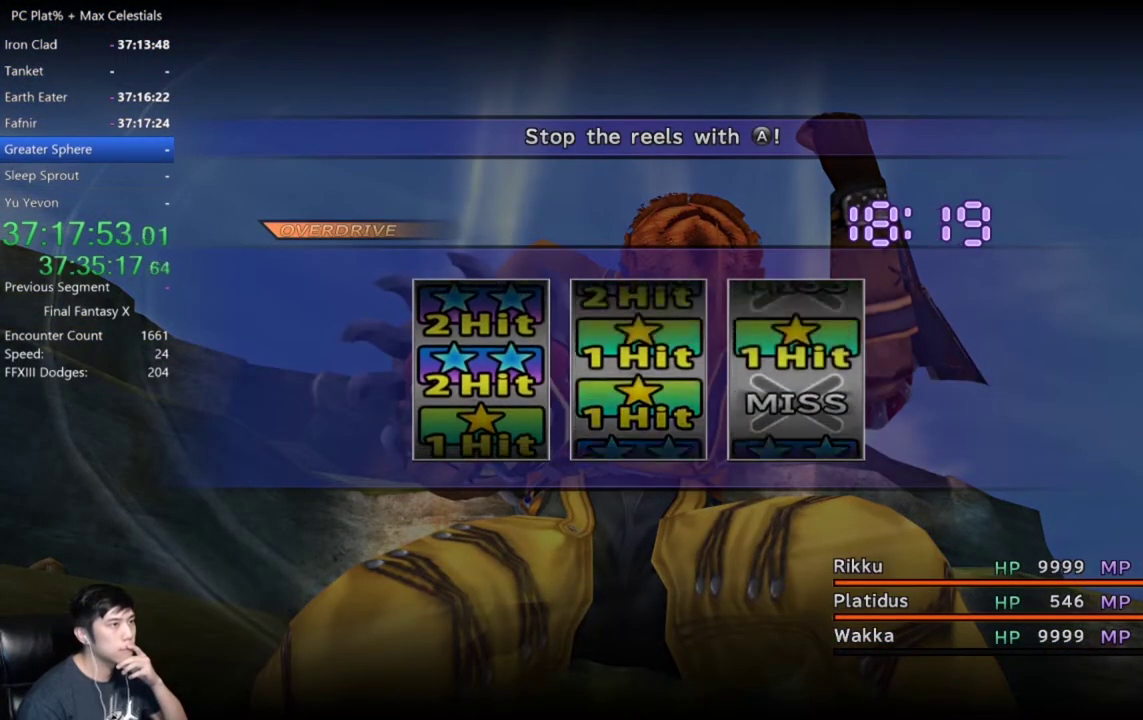
{"buttons": ["A"], "left_stick": "center", "right_stick": "center", "events": [[267, "A", "down"], [367, "A", "up"], [434, "A", "down"]]}
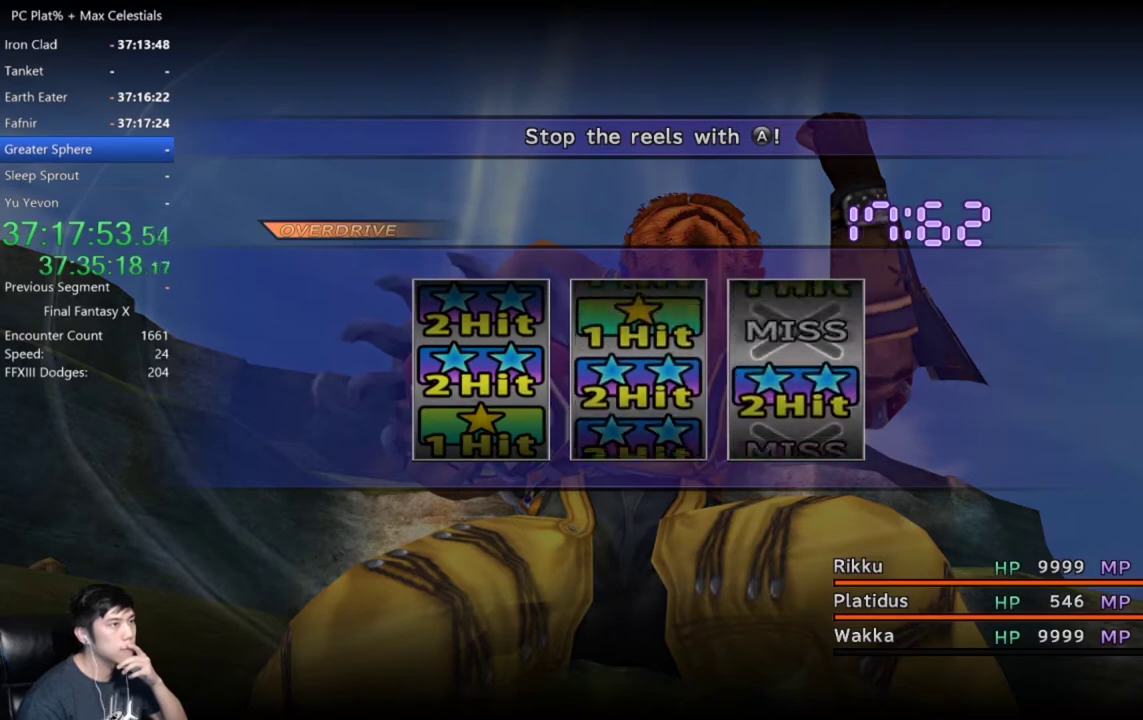
{"buttons": [], "left_stick": "center", "right_stick": "center", "events": [[34, "A", "up"], [101, "A", "down"], [167, "A", "up"]]}